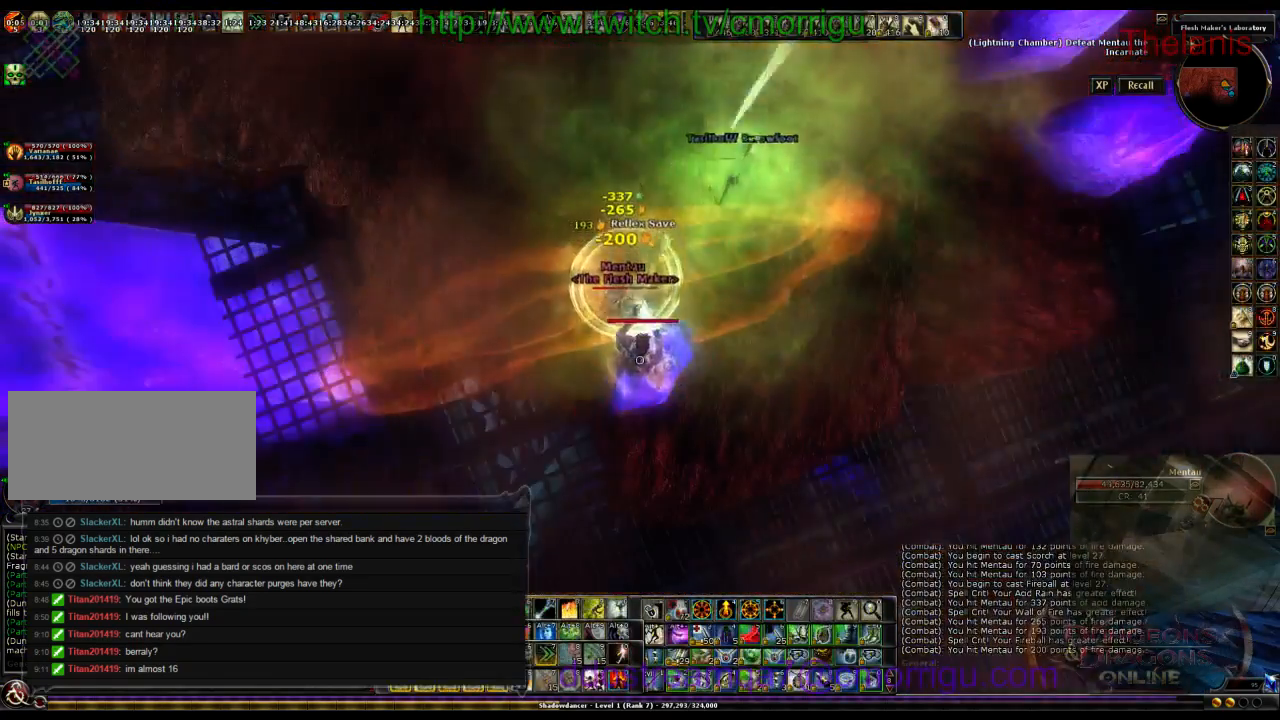
Gameplay with keyboard; each line is a JSON object with the keys held at the frame after it. "events" lists presses ("down") and releases ("up") of ".", "/", "0", "1", "2", "3", "4", "5", "6", "7", "8", "9", "a", "b", "backslash", "backspace", "c", "caps_lock", "comma", "ctrl_l", "ctrl_r", "d", "e", "equals", "escape", "f", "f1", "f10", "f11", "f12", "f2", "f3", "f4", "f5", "f6", "f7", "f8", "f9", "g", "h", "i", "j", "k", "l", "lbracket", "m", "minus", "n", "o", "q", "quote", "r", "rbracket", "return", "s", "semicolon", "shift_l", "shift_r", "space", "t", "tab", "tilde", "u", "v", "w", "x", "y" and "z" between this image and that frame as [ms after this image, input, new state], when the widget could be followed in between. No other keys are recorded. Mouse input is not recorded.
{"keys": [], "events": [[167, "5", "up"]]}
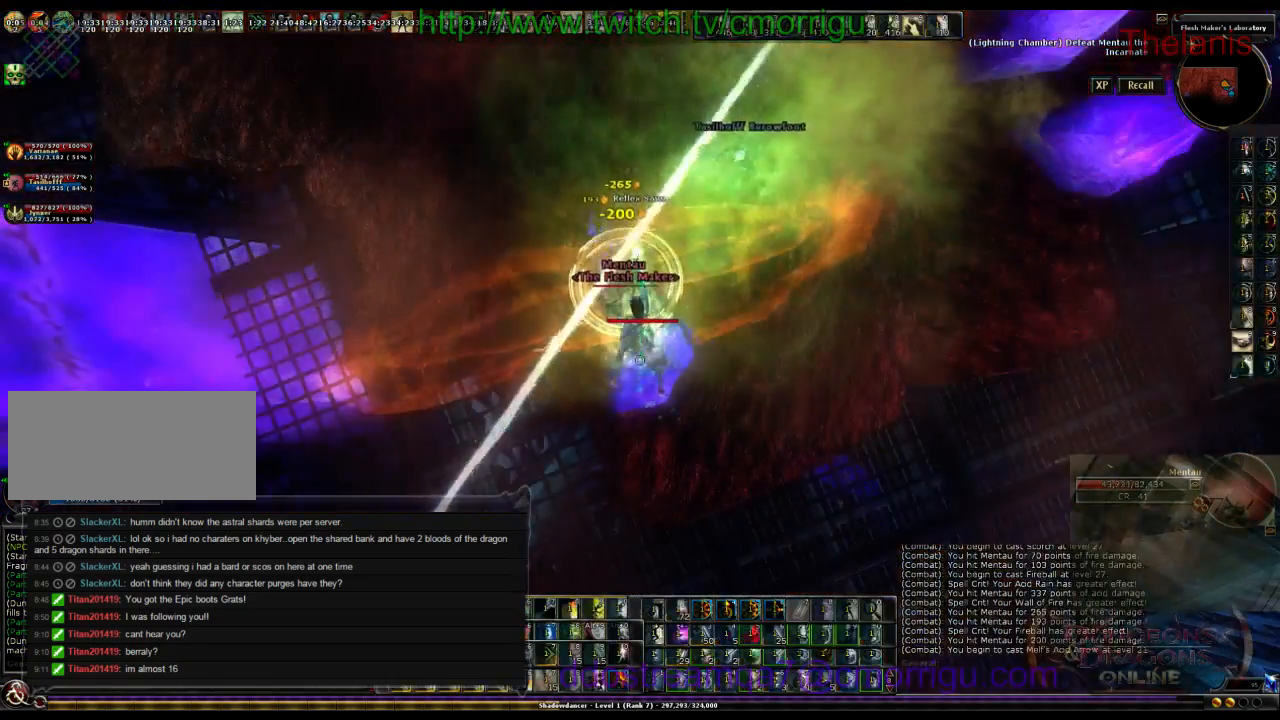
{"keys": [], "events": []}
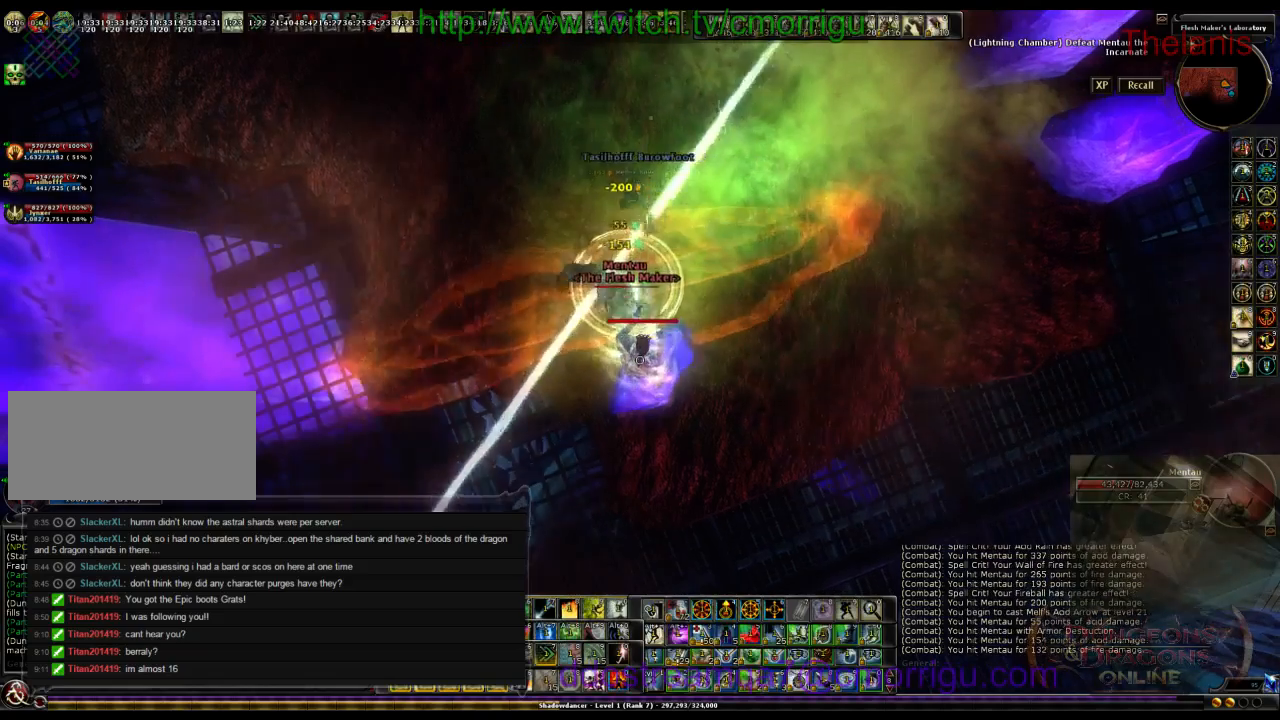
{"keys": [], "events": []}
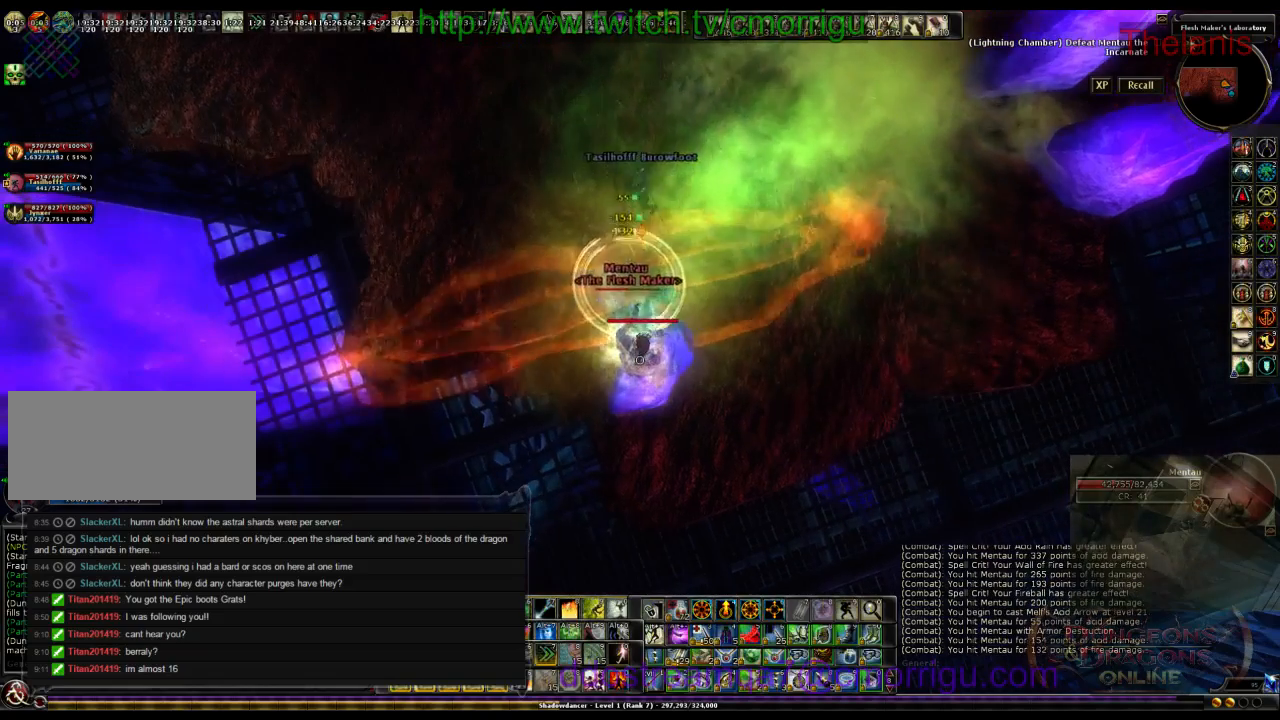
{"keys": [], "events": []}
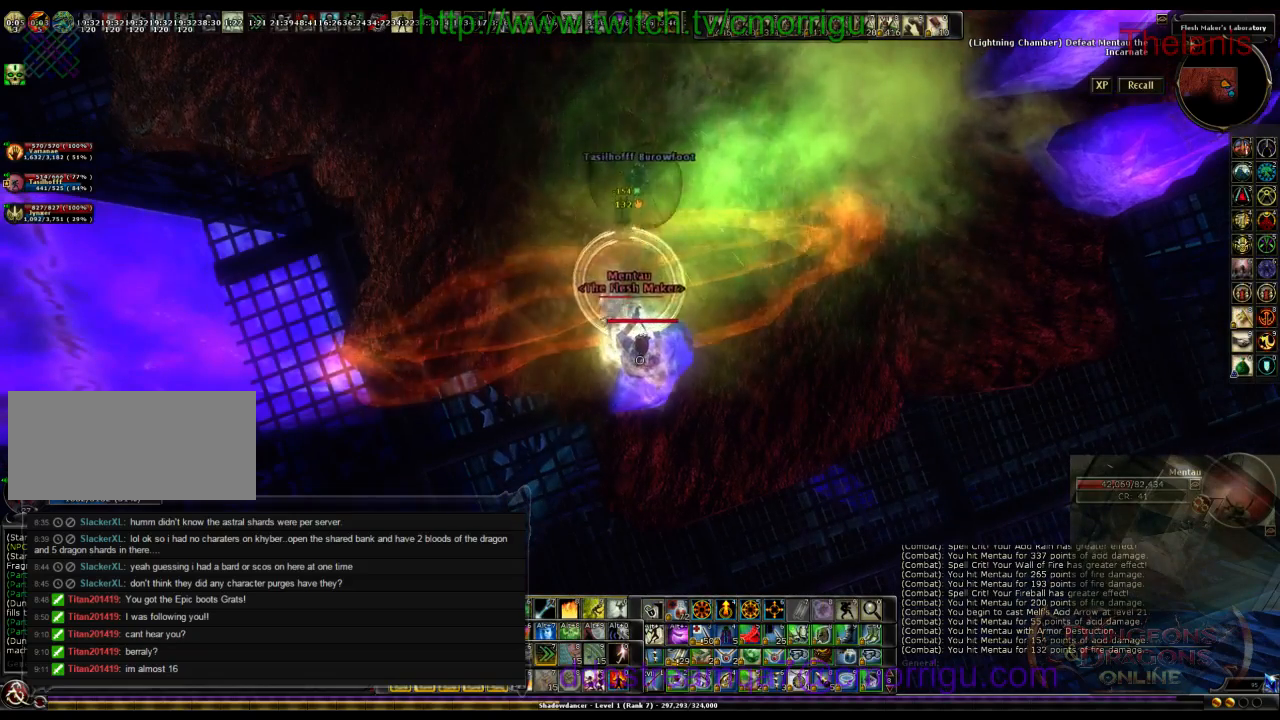
{"keys": [], "events": []}
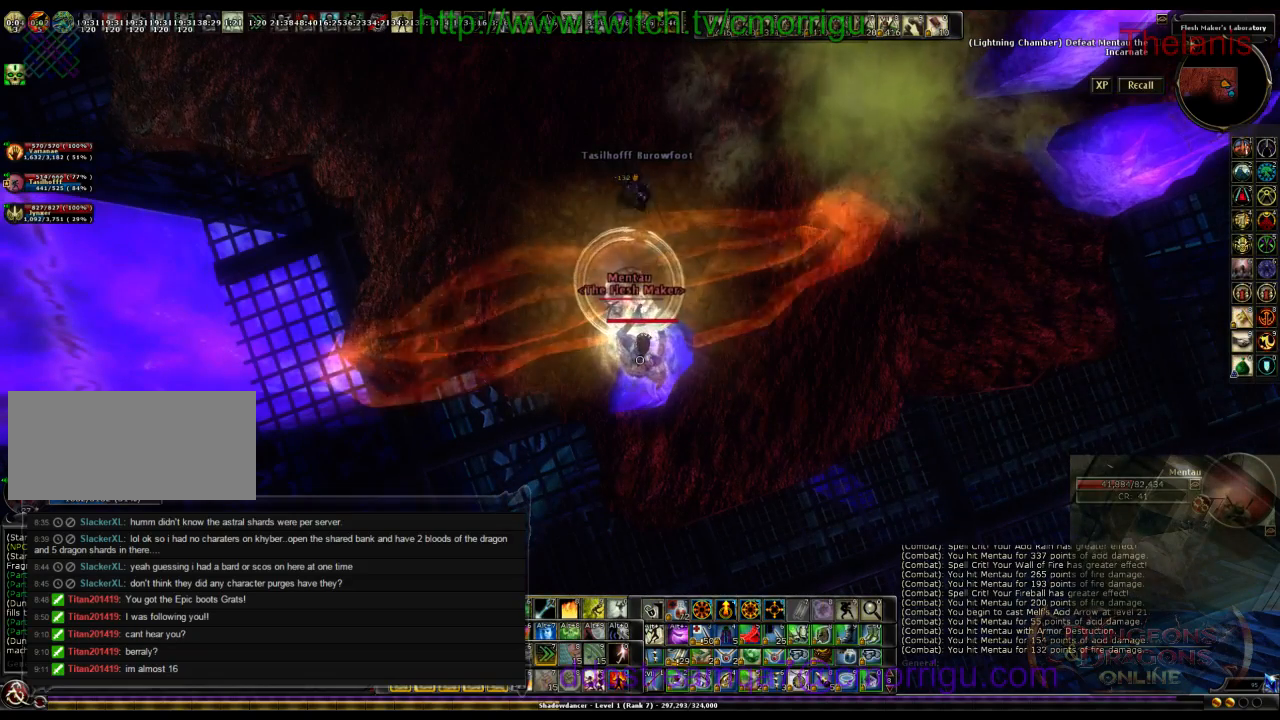
{"keys": [], "events": []}
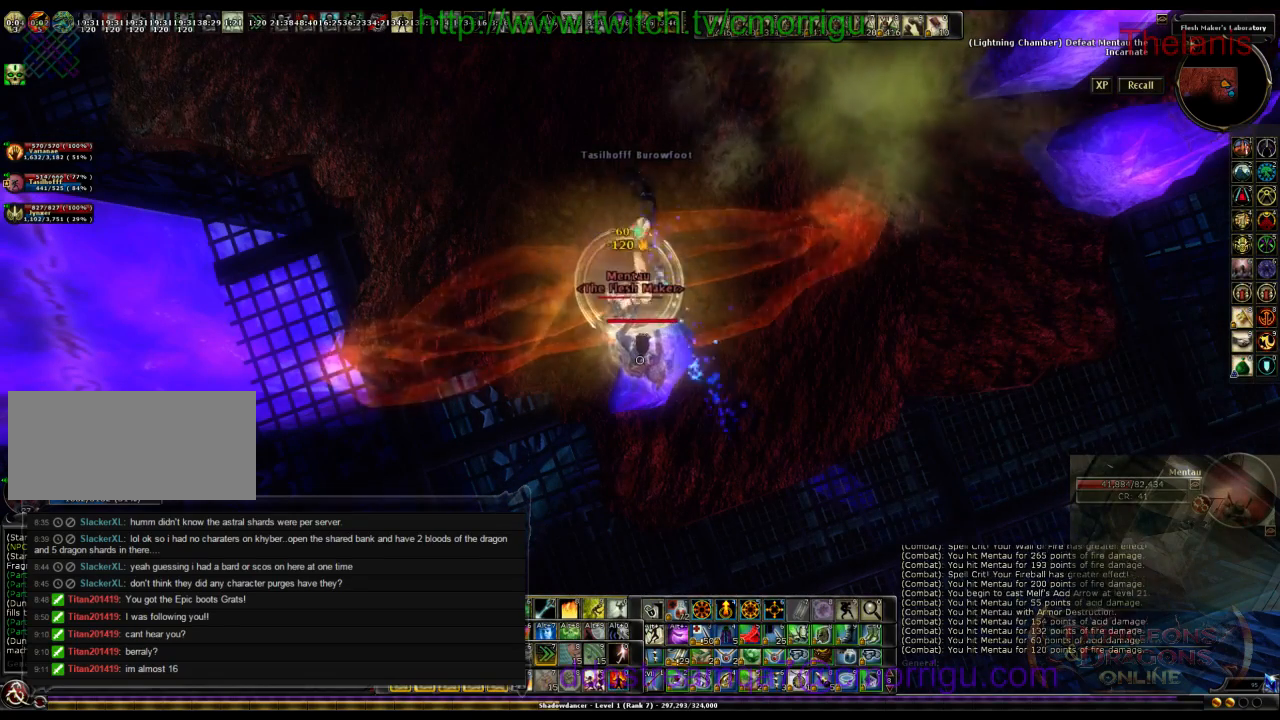
{"keys": [], "events": []}
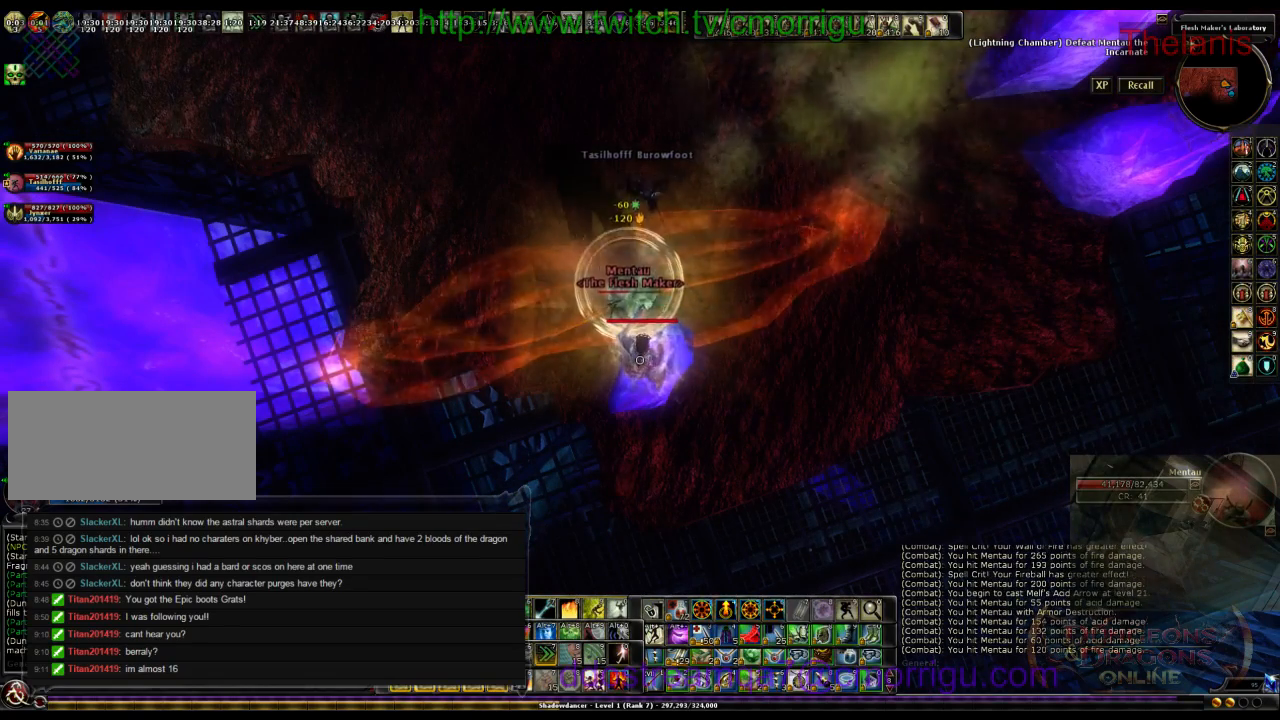
{"keys": [], "events": [[133, "1", "down"], [233, "1", "up"]]}
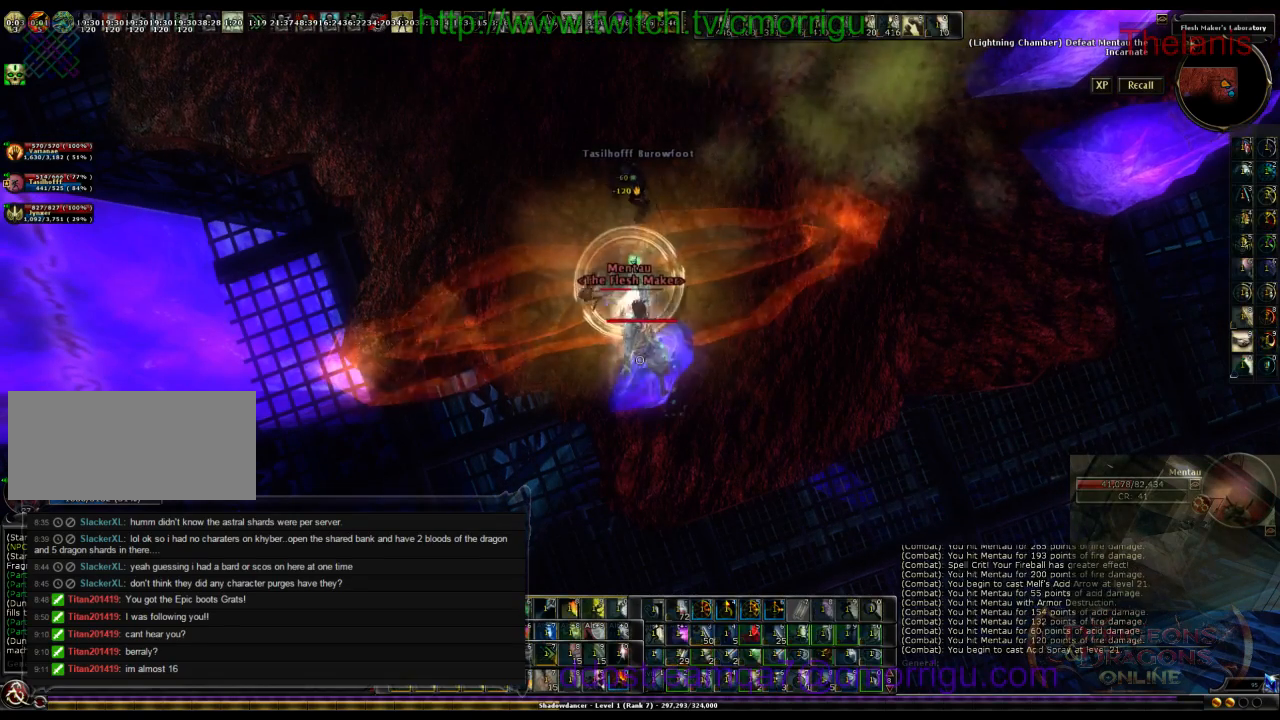
{"keys": [], "events": []}
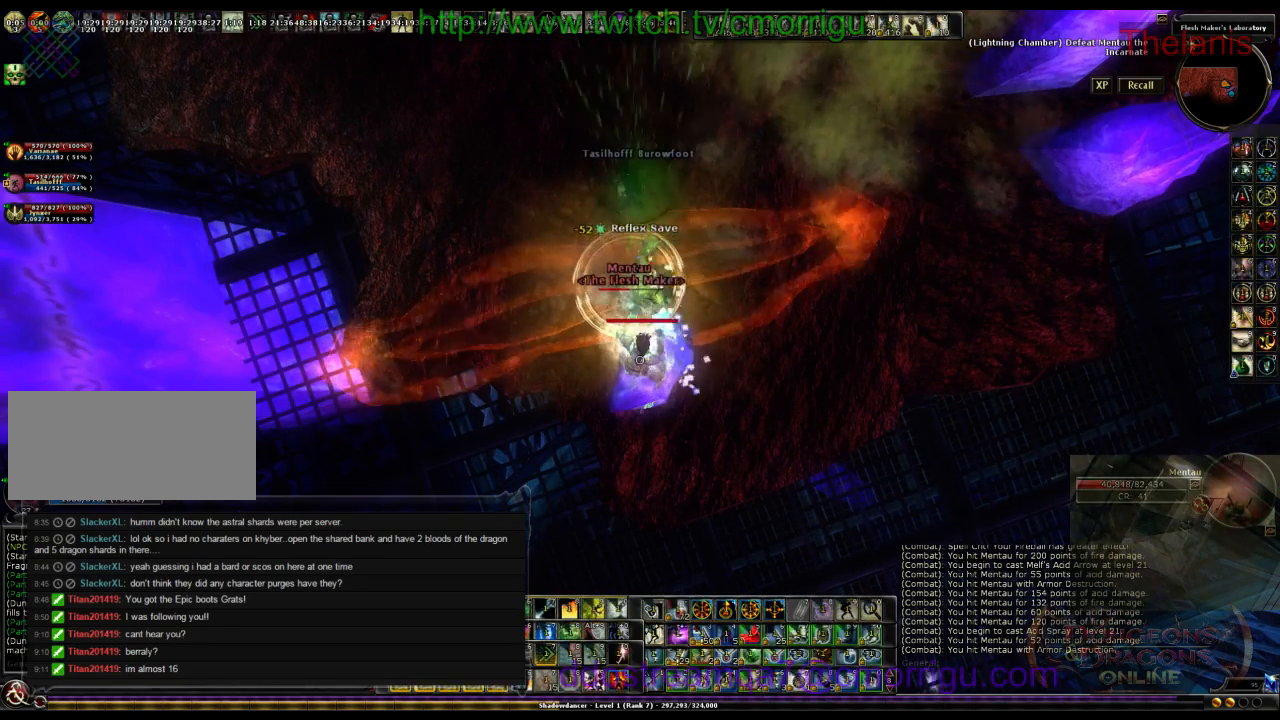
{"keys": ["9"], "events": [[400, "9", "down"]]}
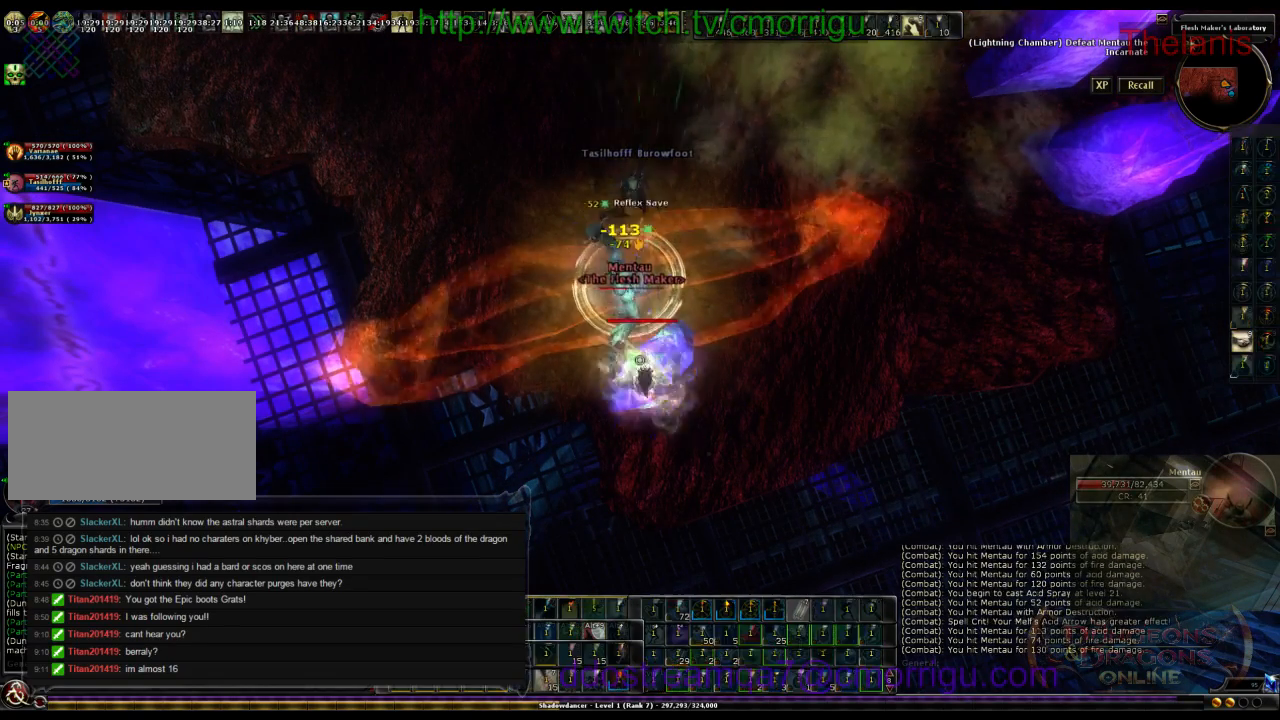
{"keys": [], "events": [[100, "9", "up"]]}
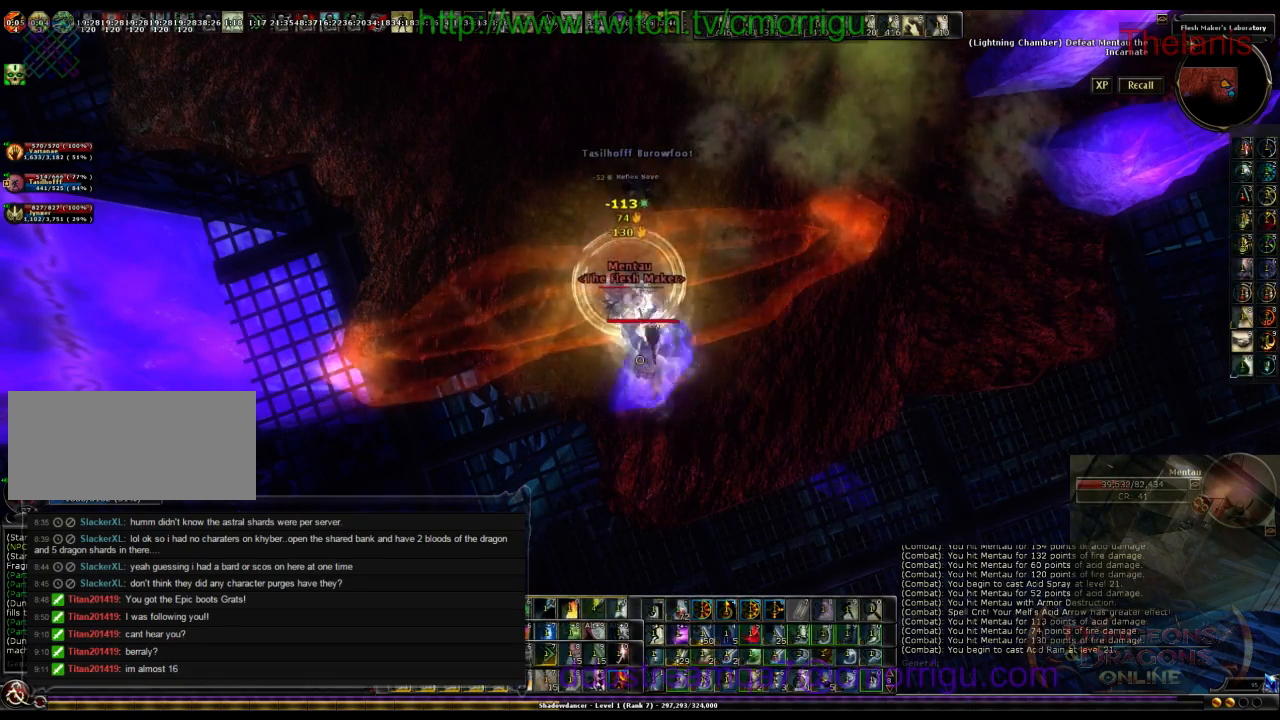
{"keys": [], "events": []}
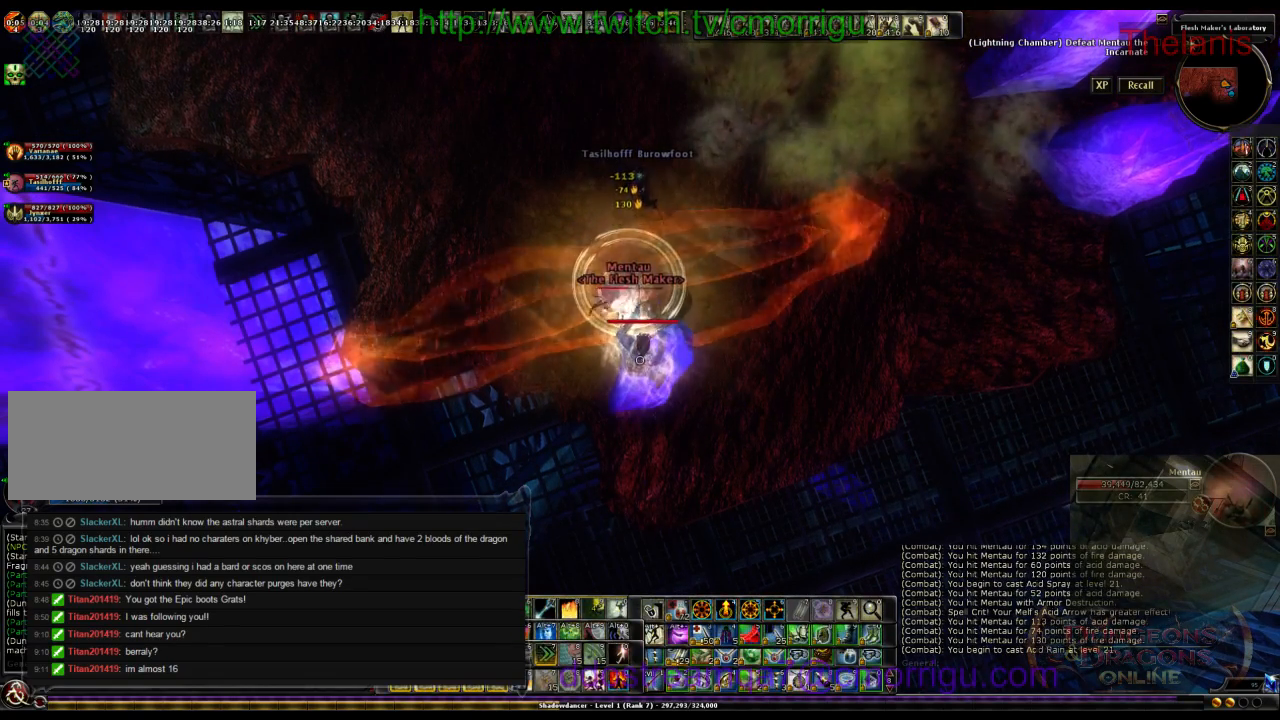
{"keys": [], "events": []}
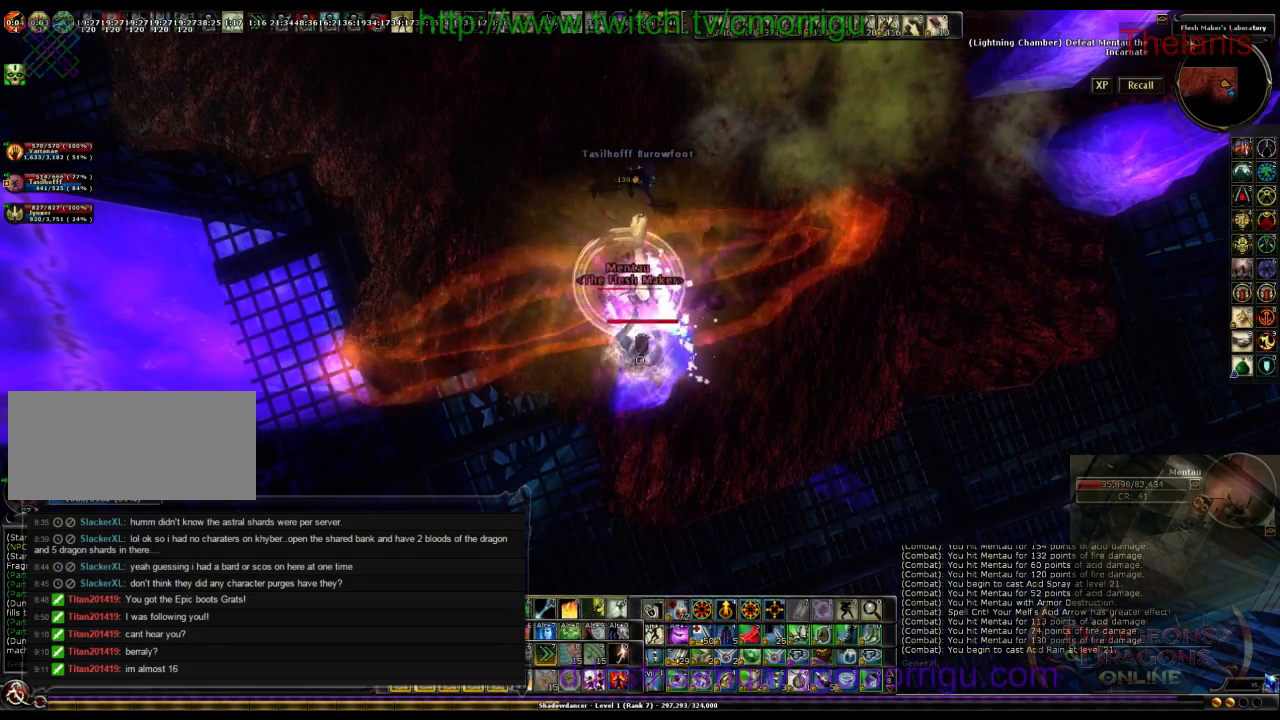
{"keys": [], "events": [[100, "2", "down"], [233, "2", "up"]]}
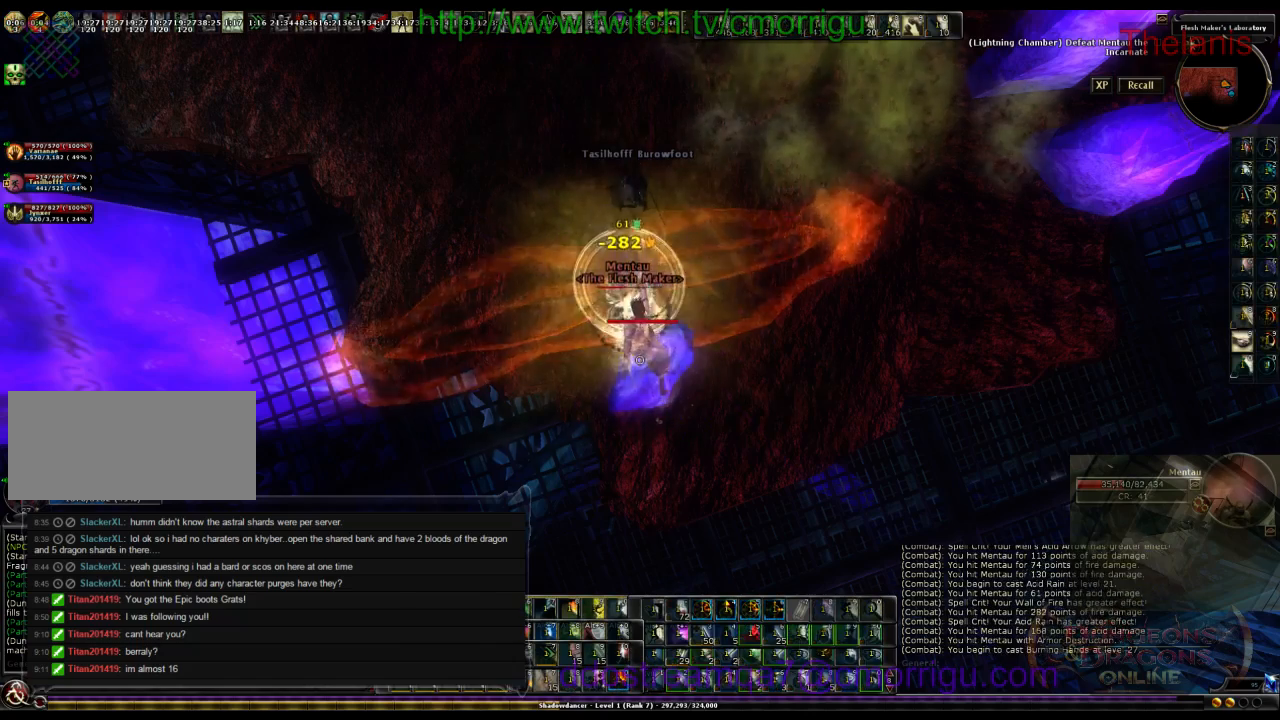
{"keys": [], "events": []}
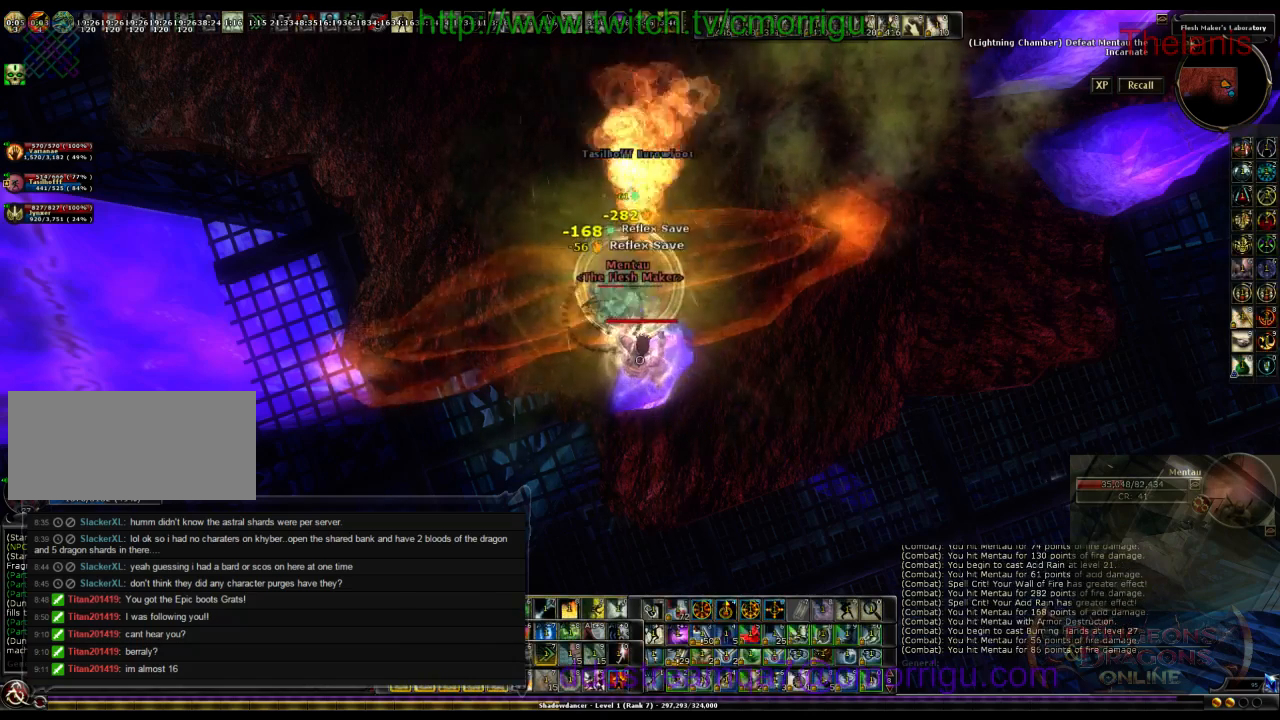
{"keys": [], "events": []}
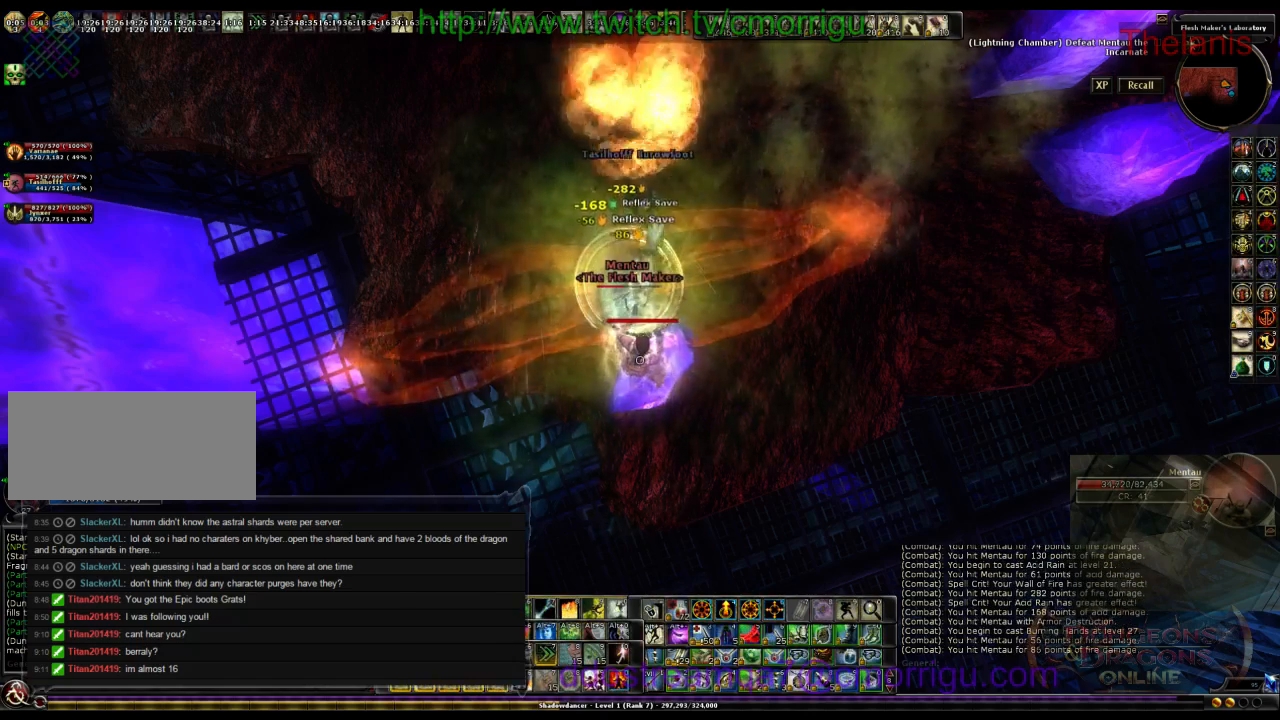
{"keys": [], "events": [[33, "3", "down"], [233, "3", "up"]]}
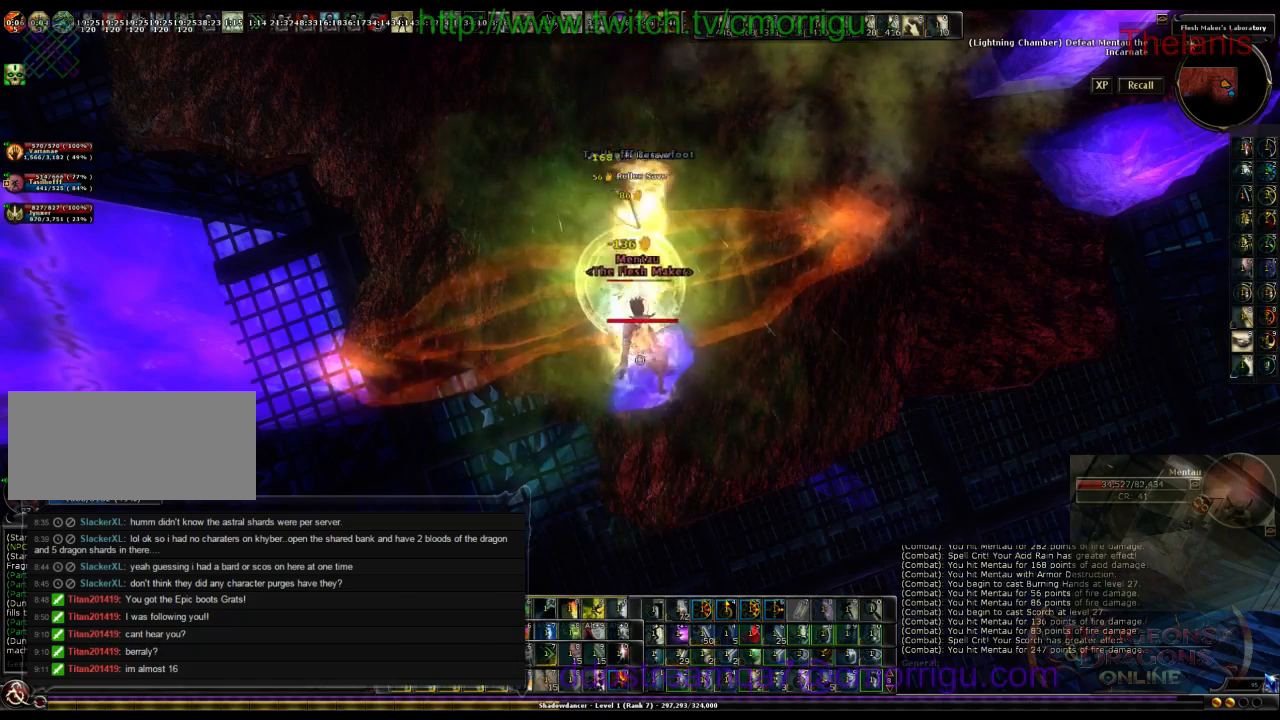
{"keys": [], "events": []}
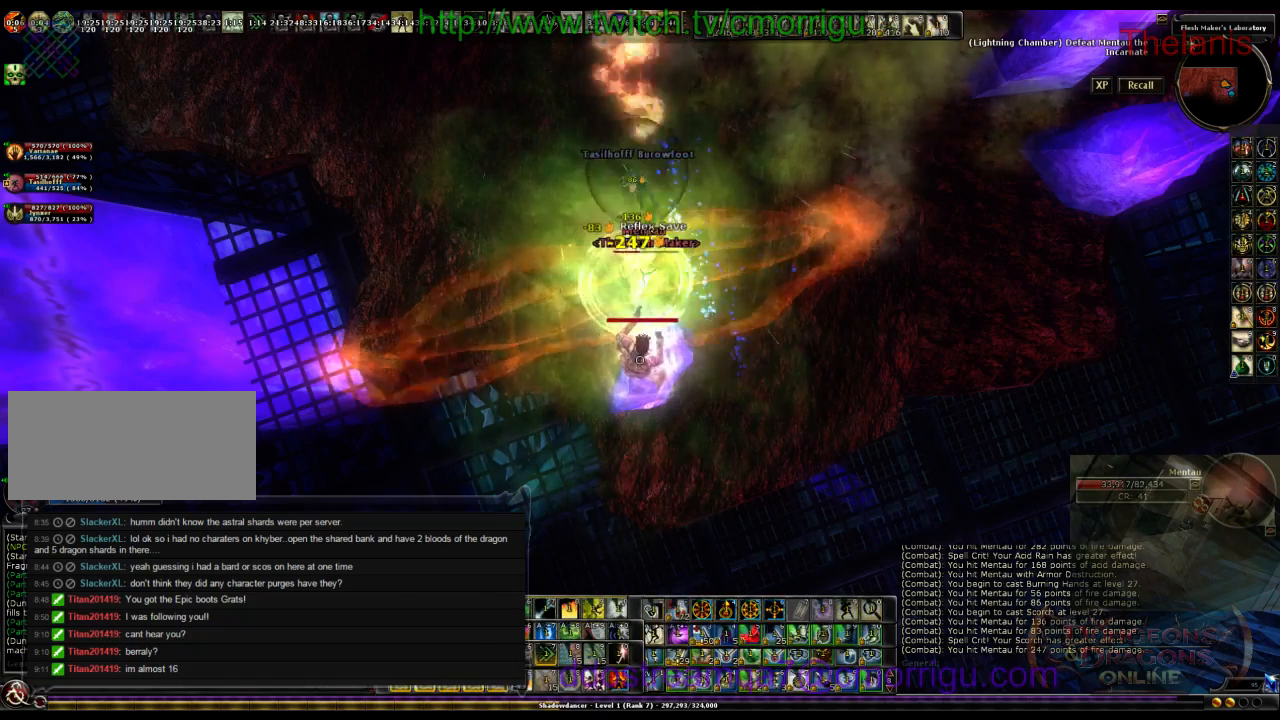
{"keys": [], "events": []}
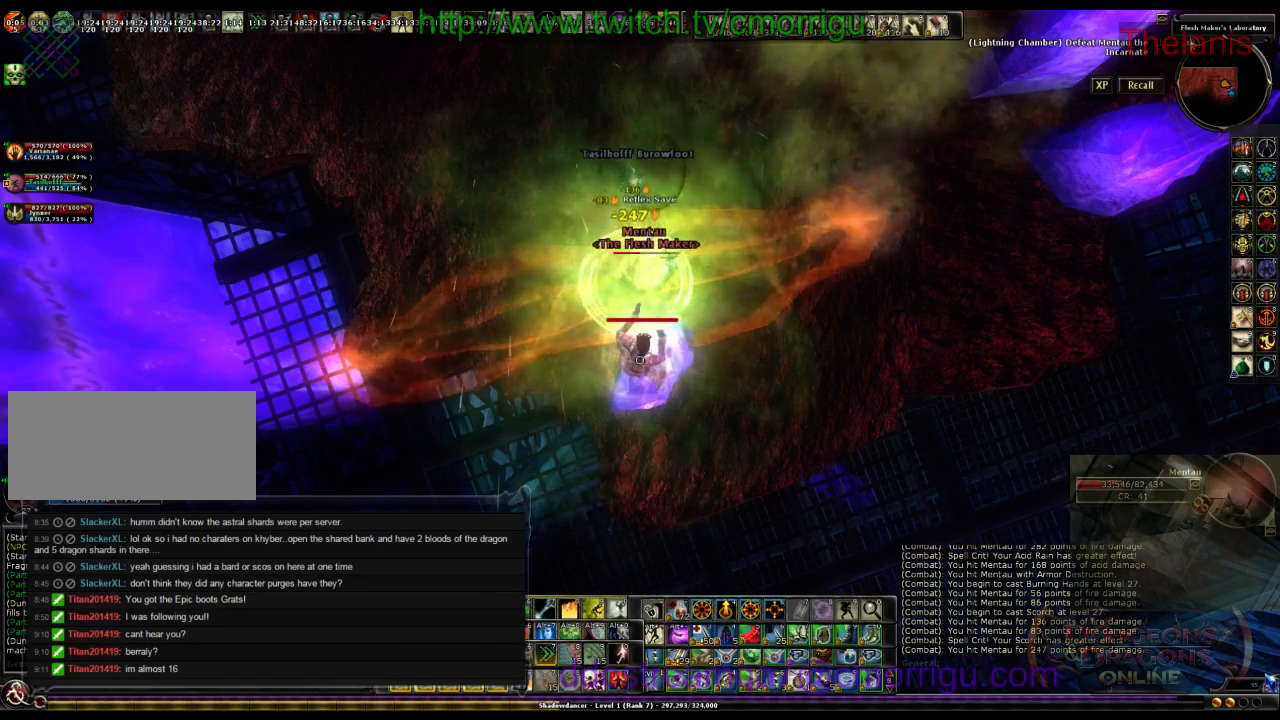
{"keys": ["5"], "events": [[400, "5", "down"]]}
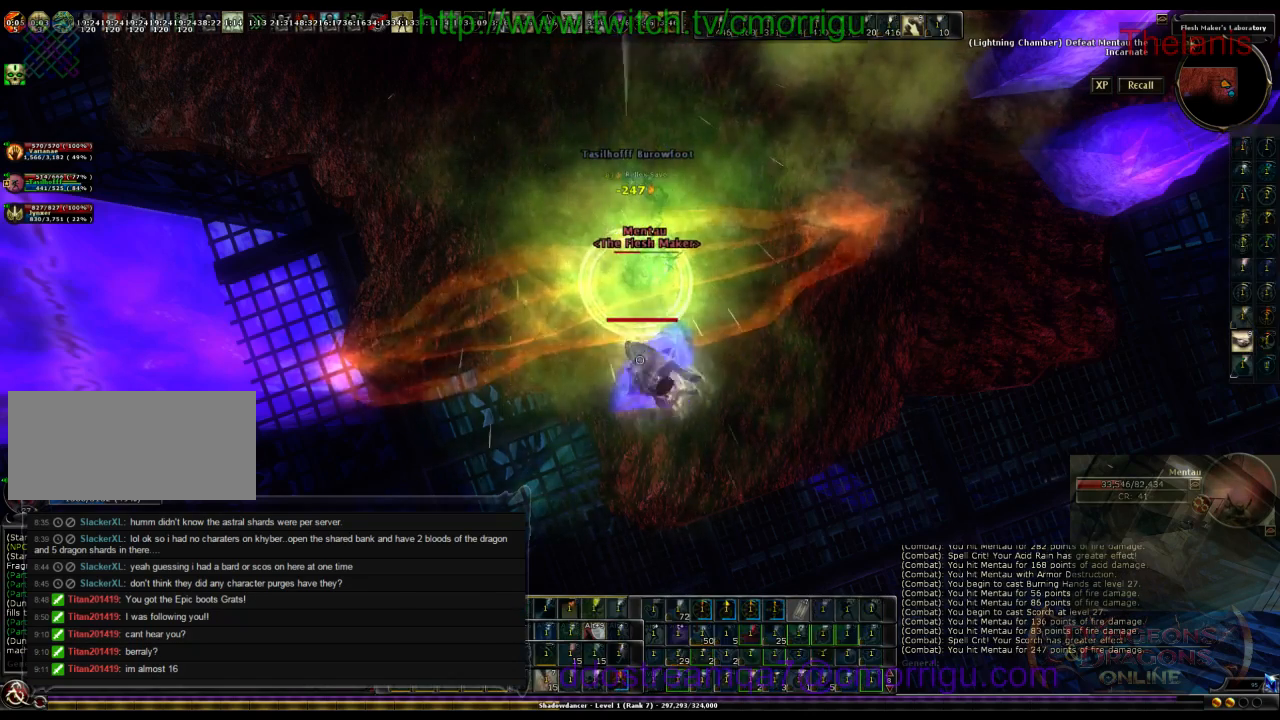
{"keys": [], "events": [[33, "5", "up"]]}
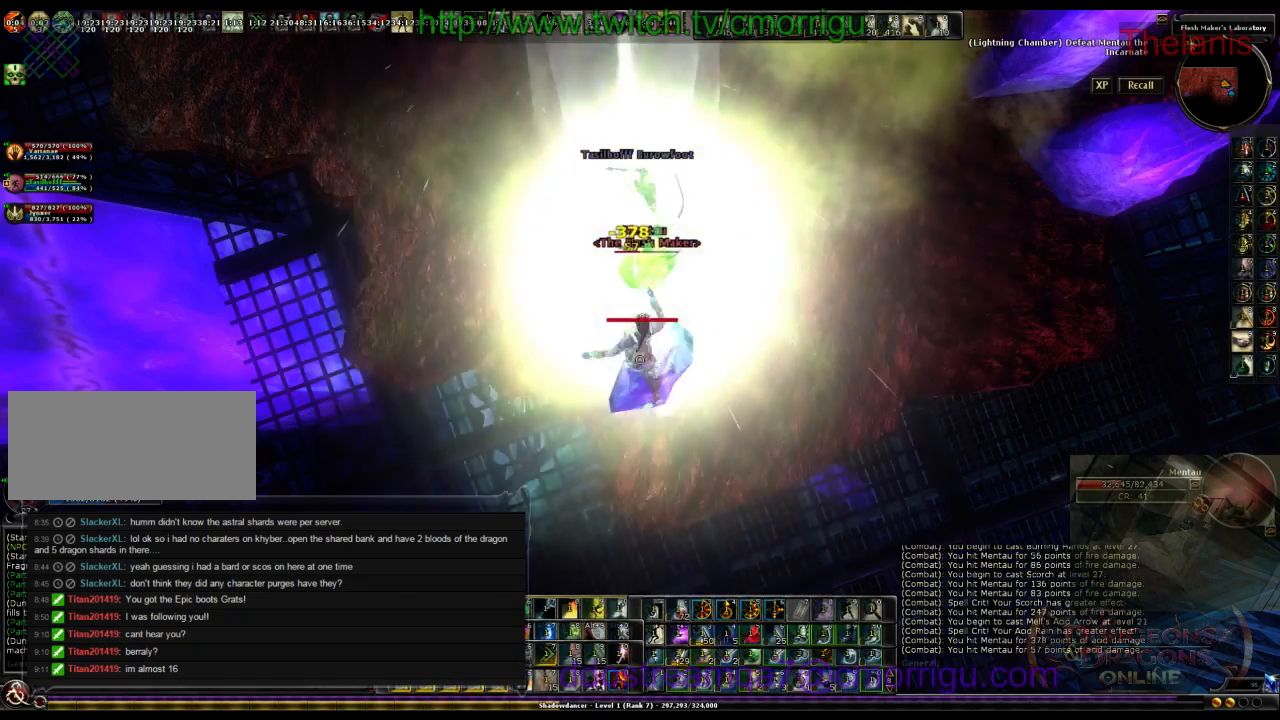
{"keys": [], "events": []}
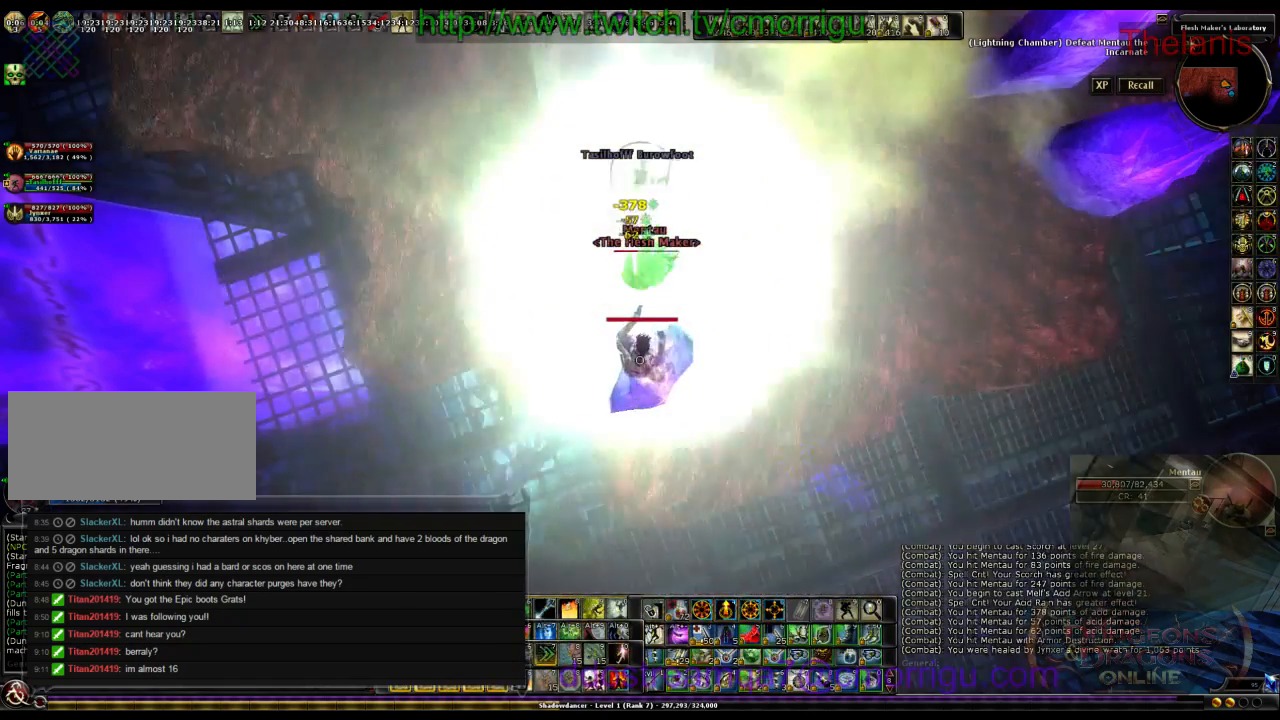
{"keys": [], "events": [[67, "6", "down"], [233, "6", "up"]]}
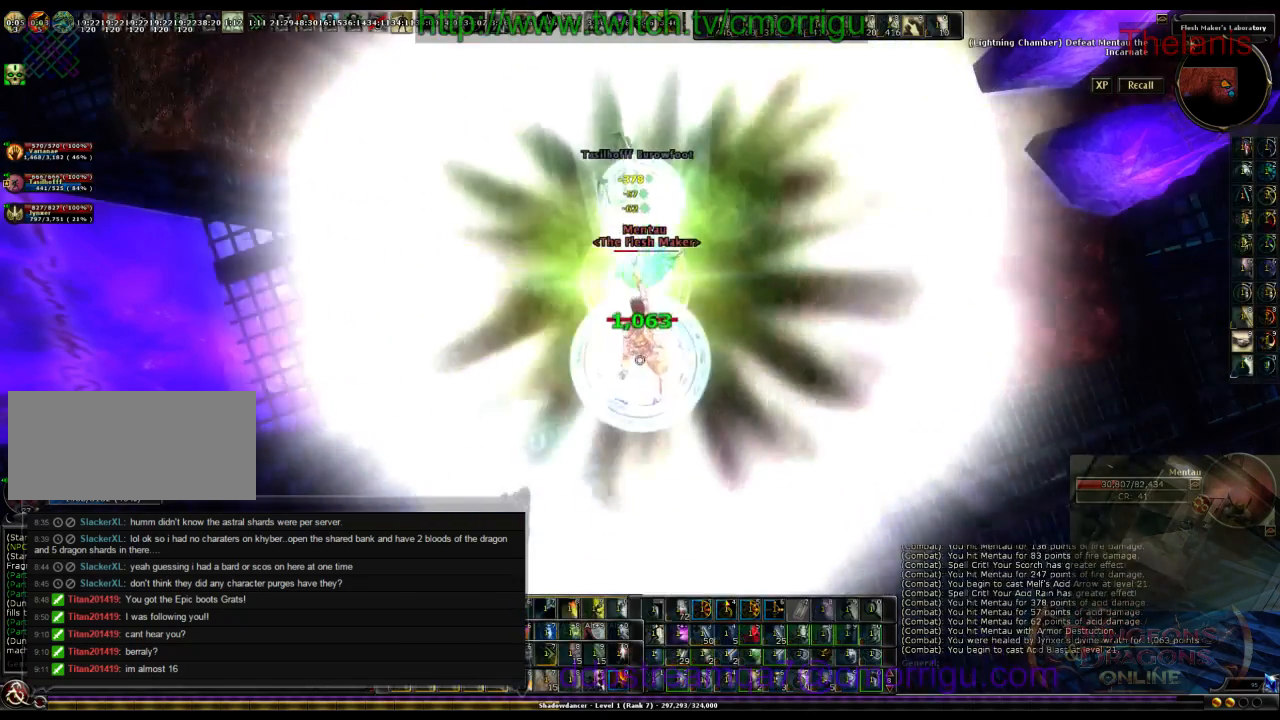
{"keys": [], "events": []}